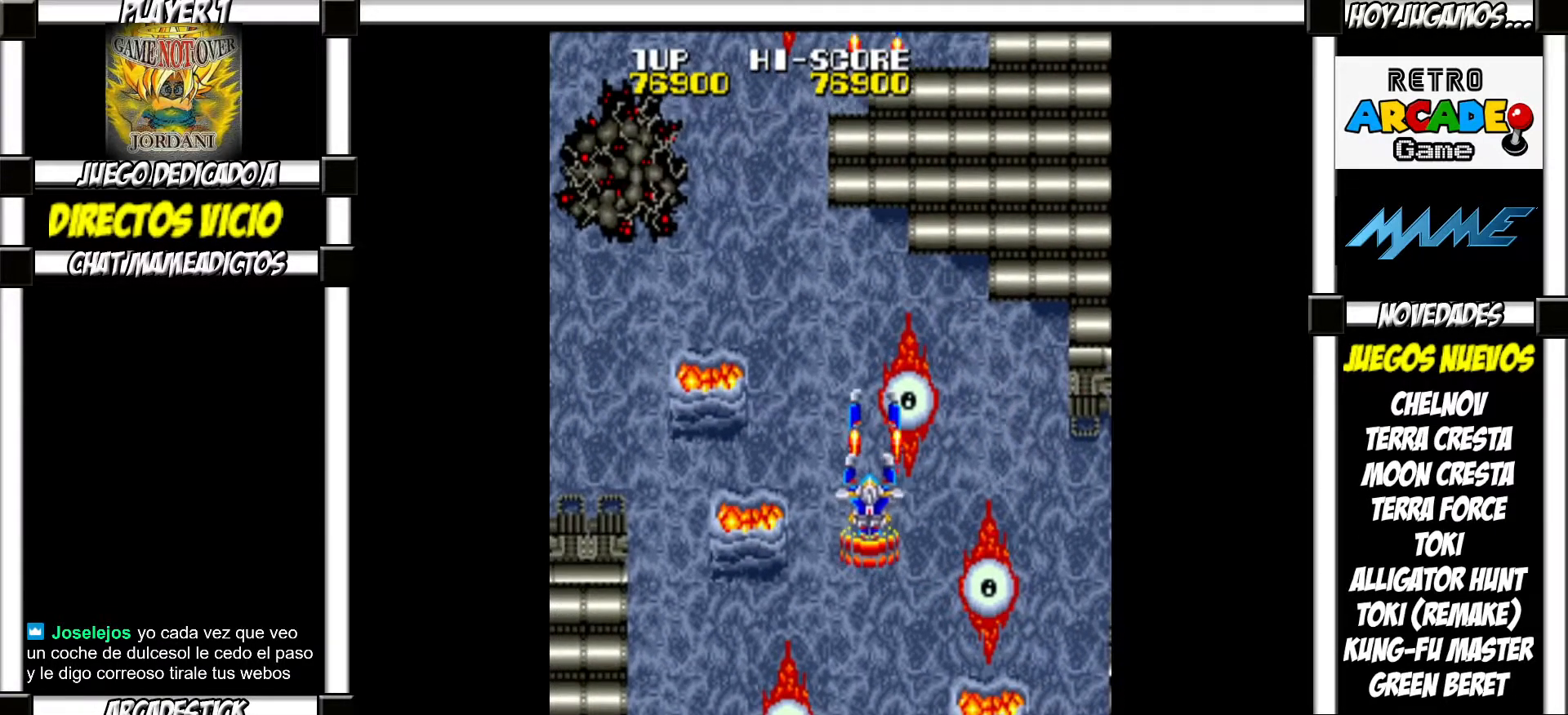
Gameplay with a controller (arcade stick); each line is a JSON object with the inputs held at the frame after it. "events" lists button and stick changes between this image and that frame as [ms after this image, input, new state], when the widget could be followed in between. Not read: L3 R3 left_stick.
{"buttons": [], "events": []}
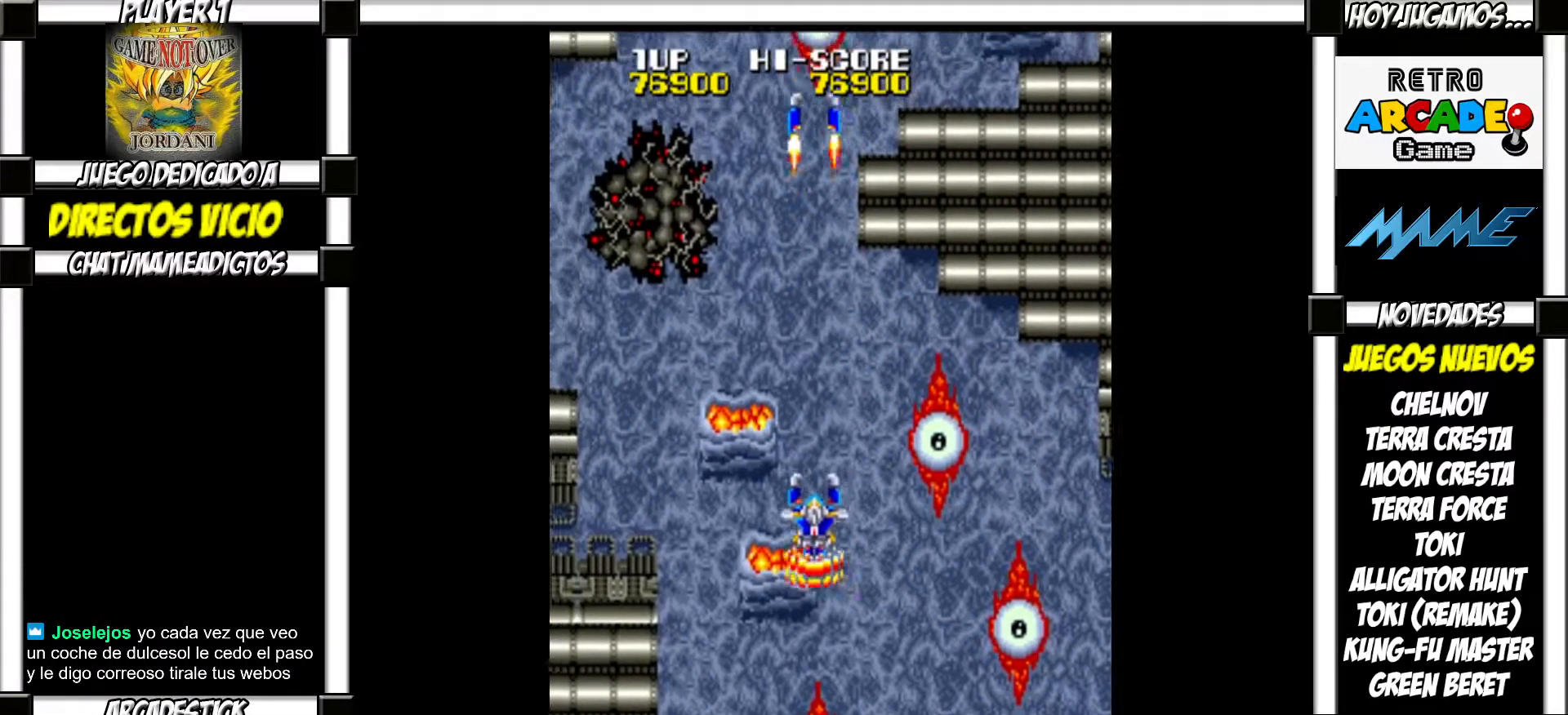
{"buttons": ["SQUARE"]}
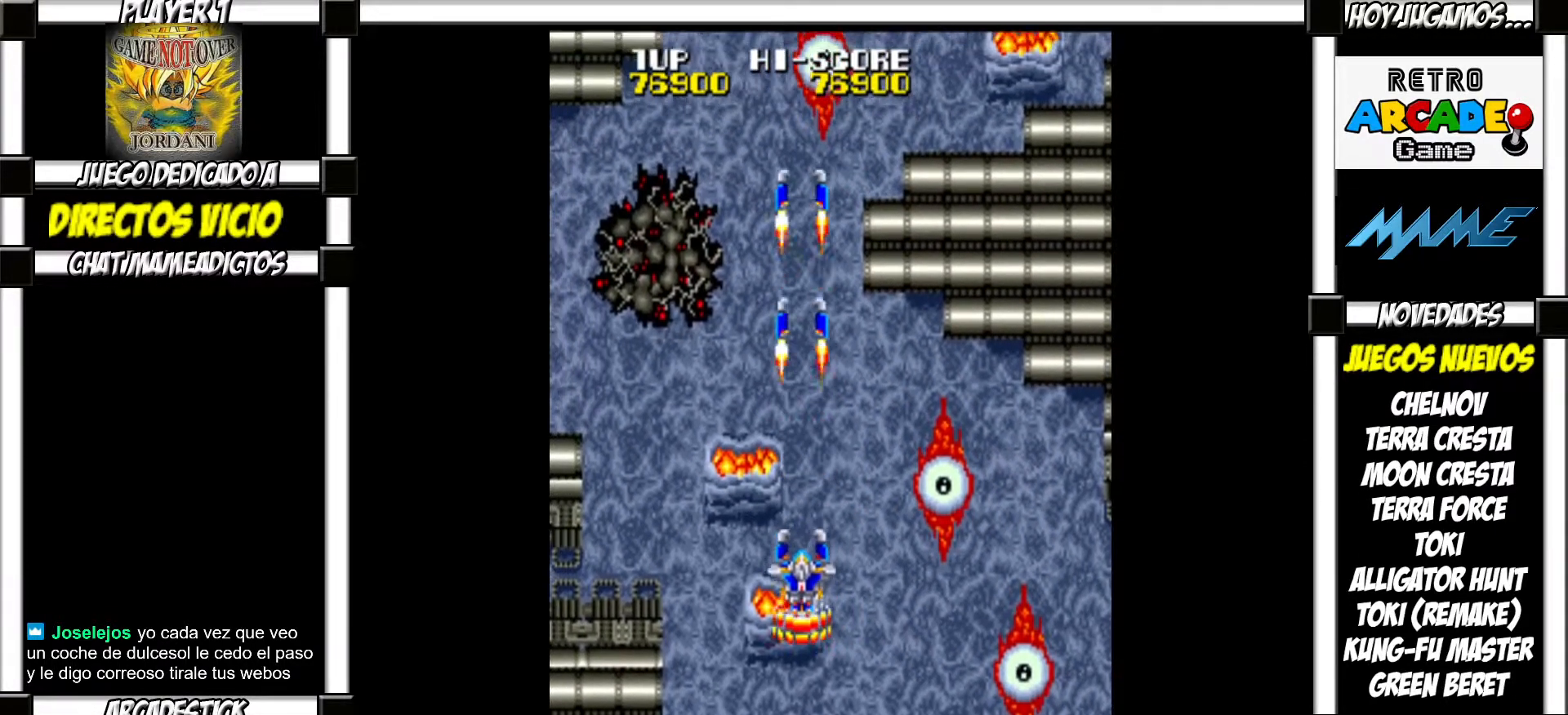
{"buttons": []}
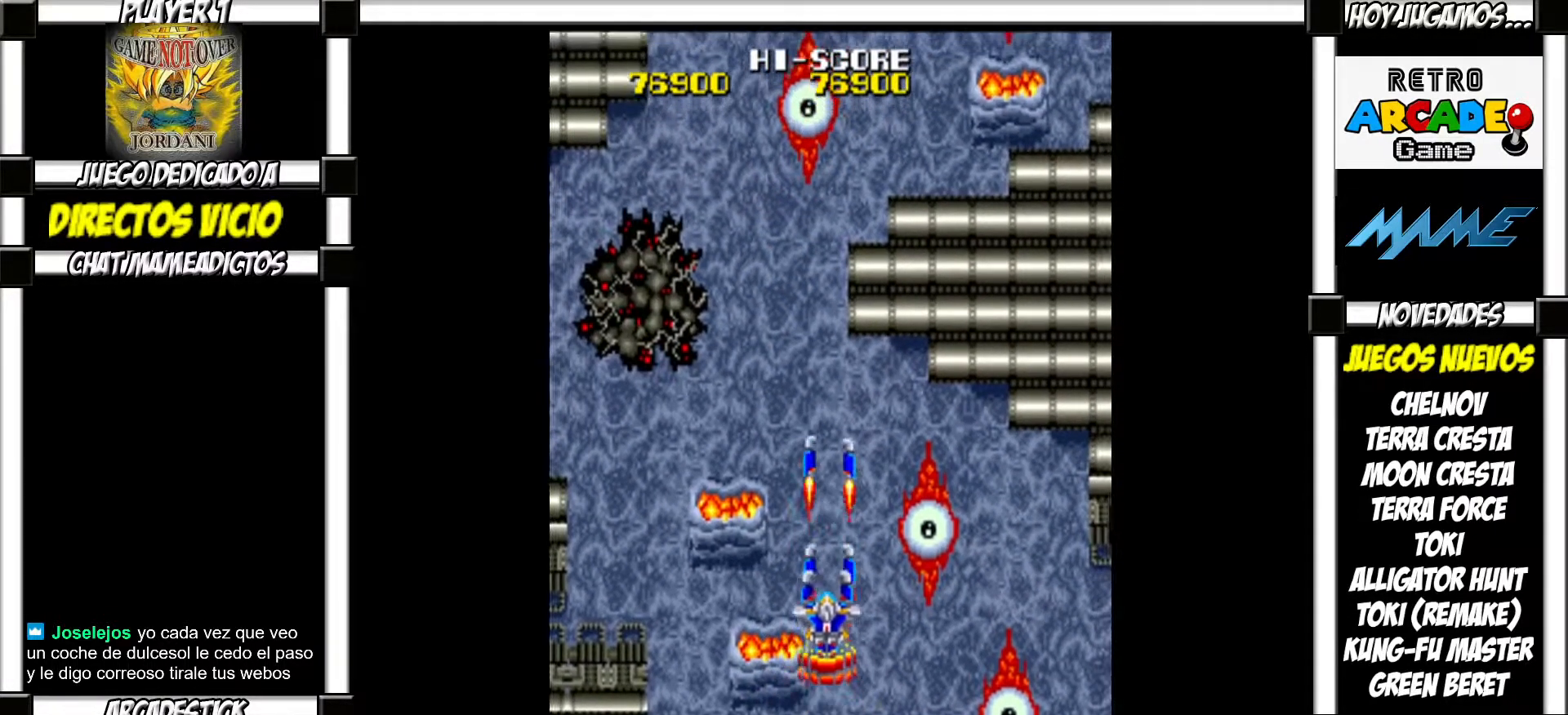
{"buttons": [], "events": []}
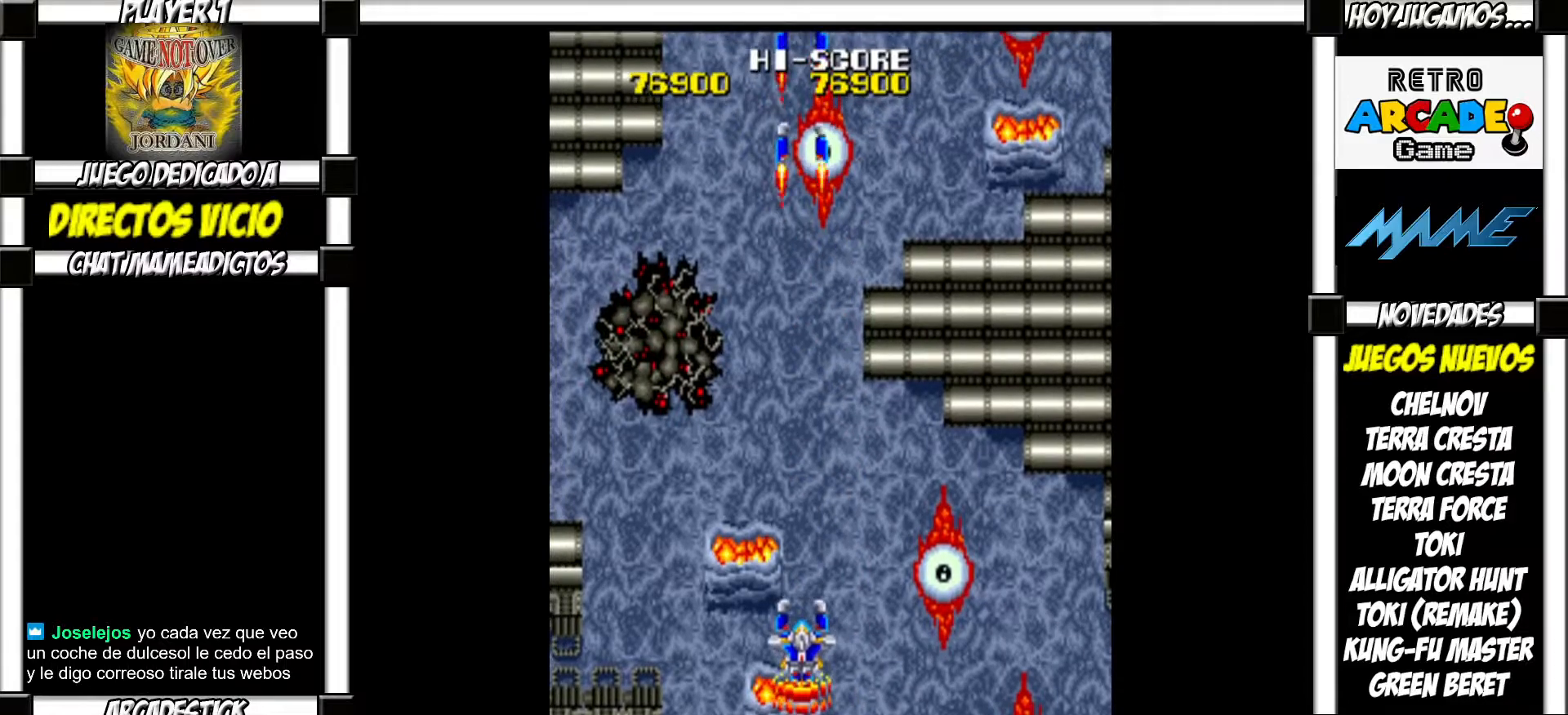
{"buttons": [], "events": []}
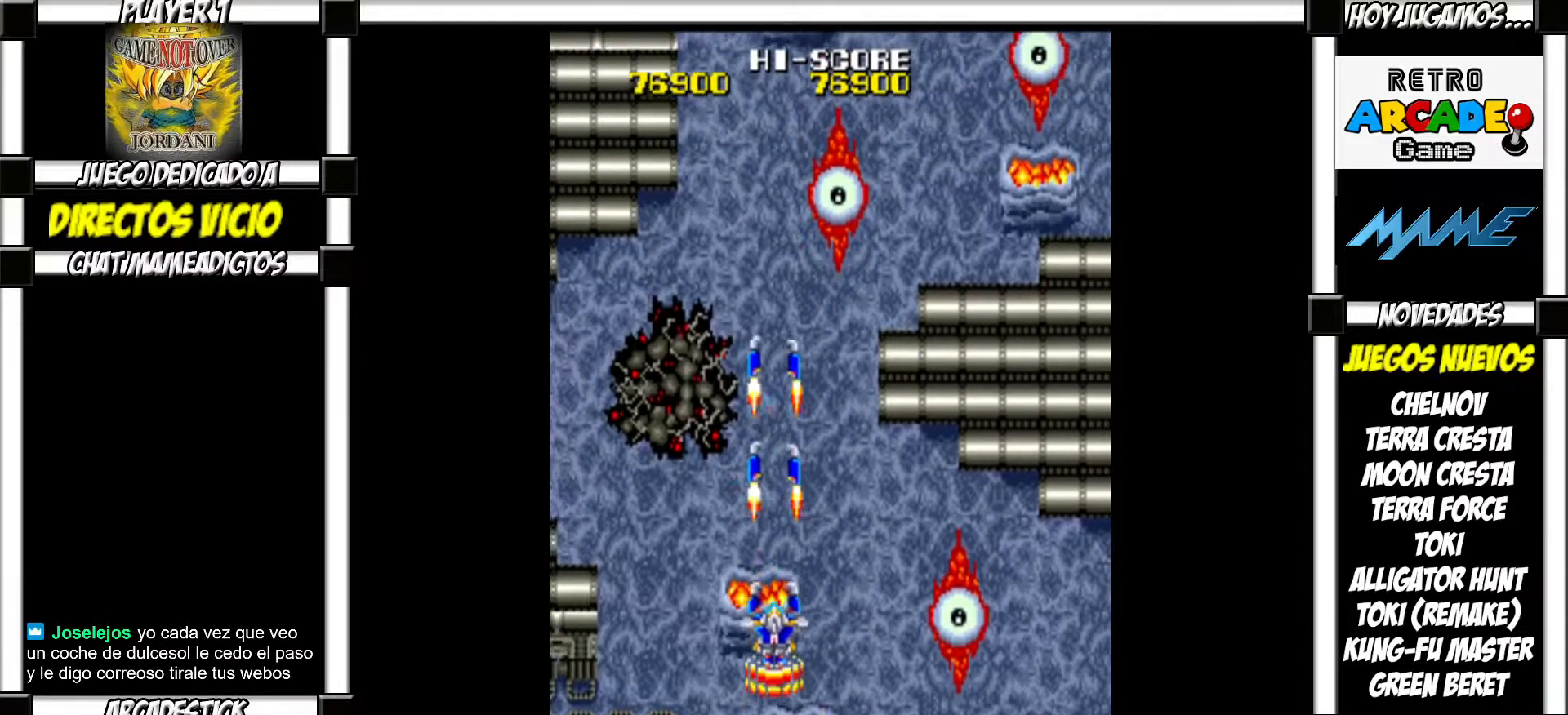
{"buttons": ["SQUARE"]}
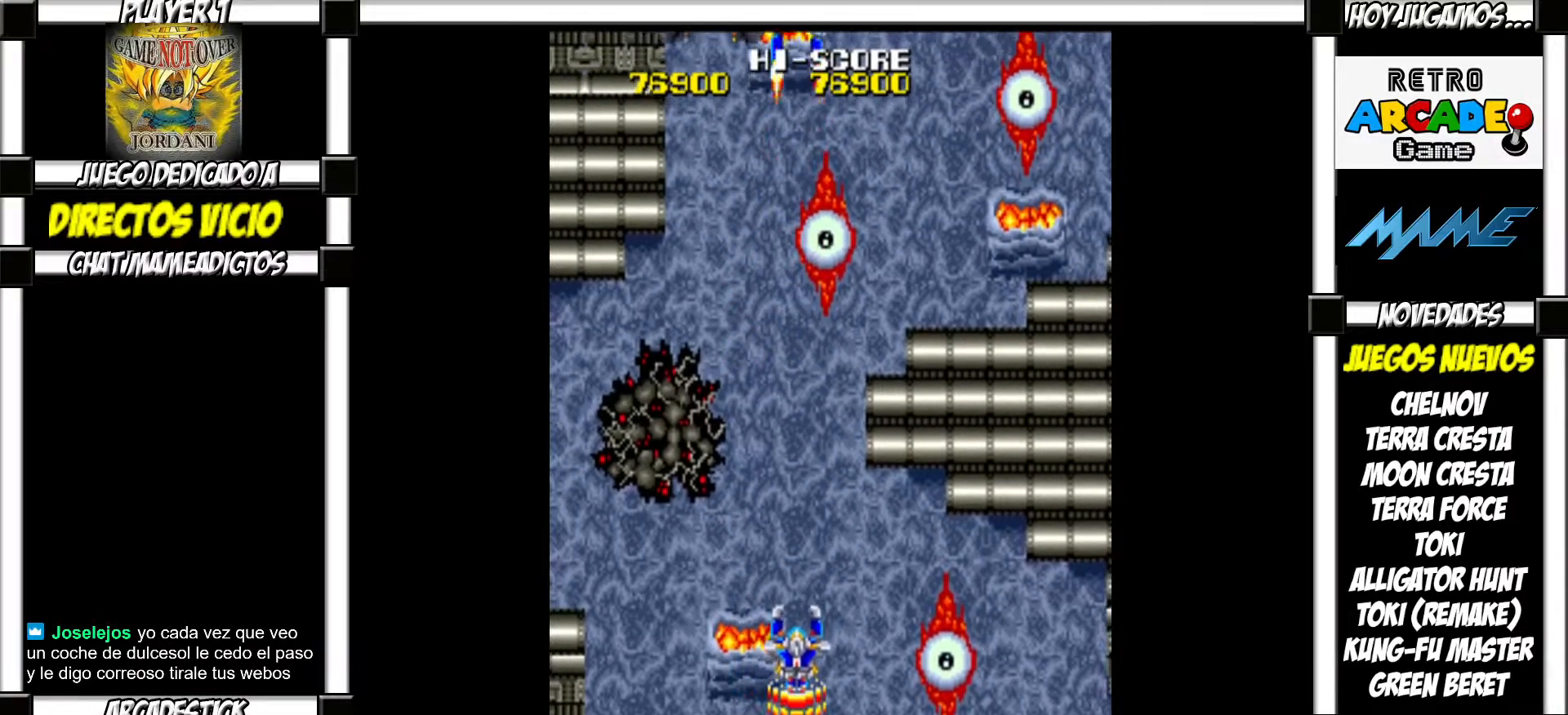
{"buttons": ["SQUARE"], "events": []}
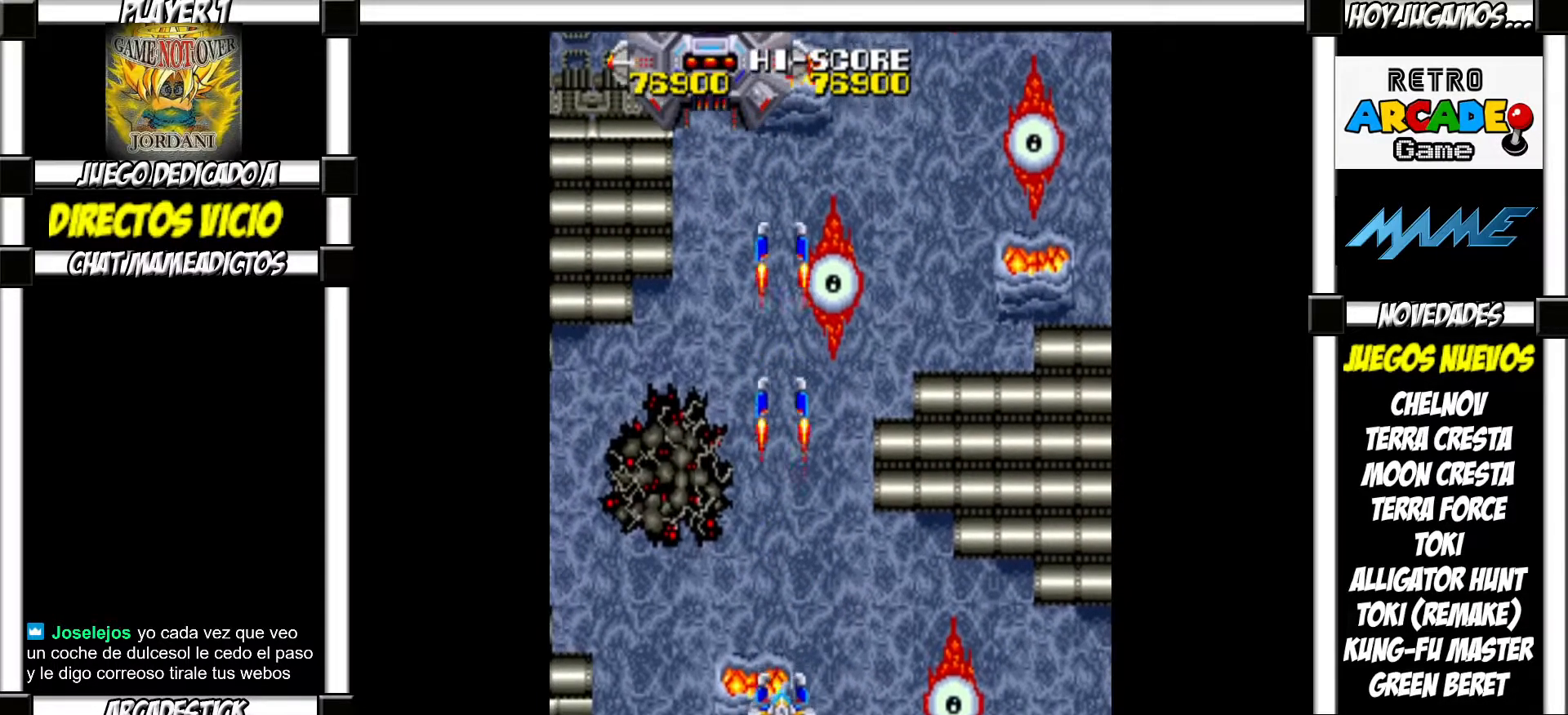
{"buttons": []}
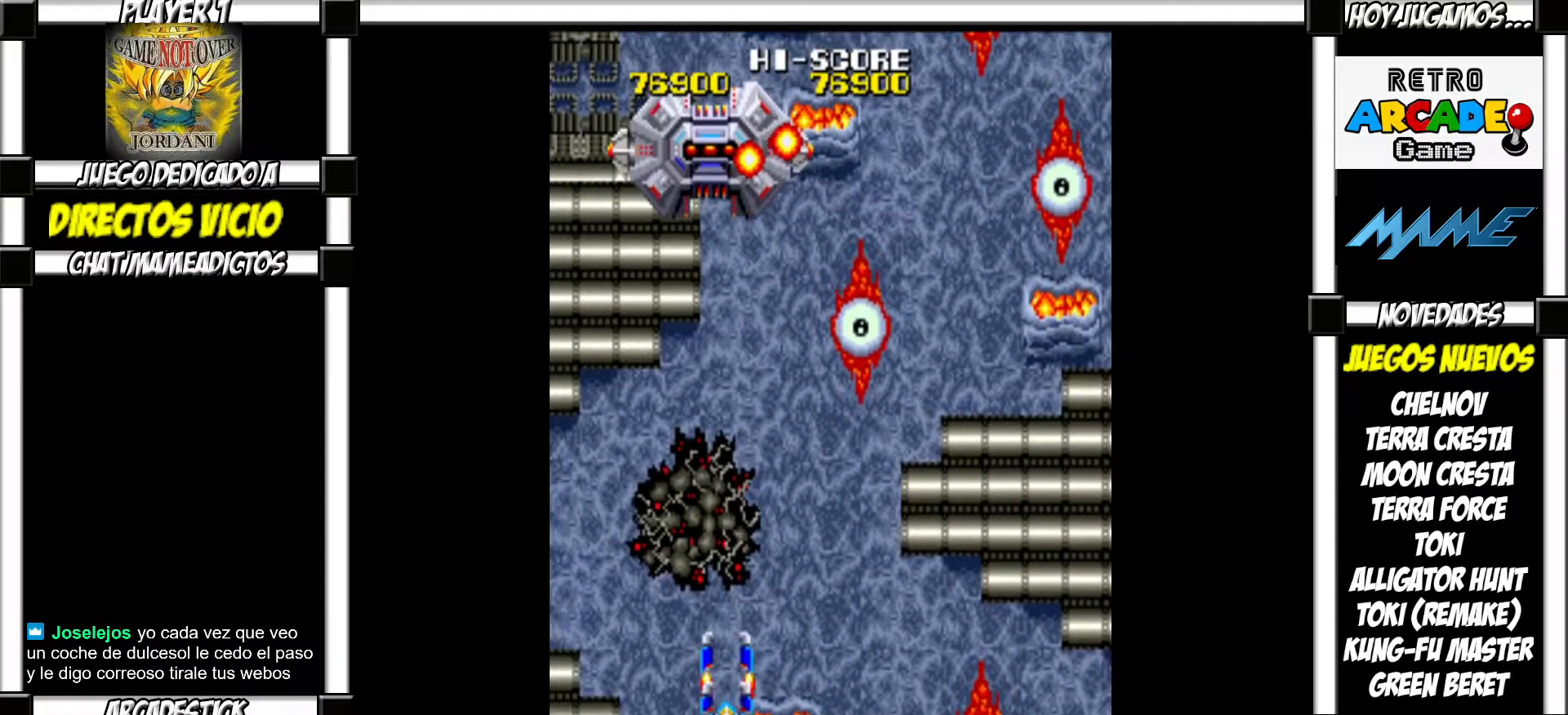
{"buttons": [], "events": []}
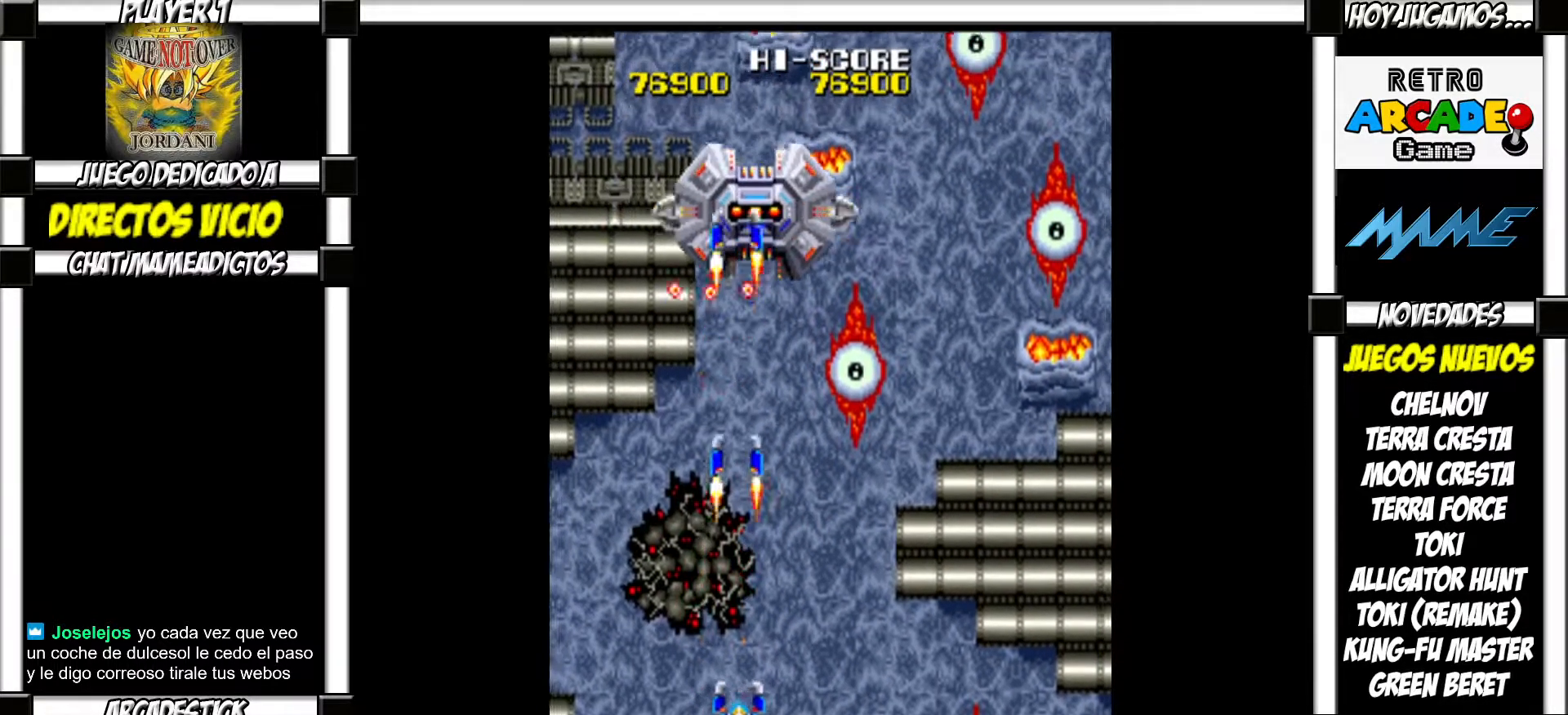
{"buttons": ["SQUARE"]}
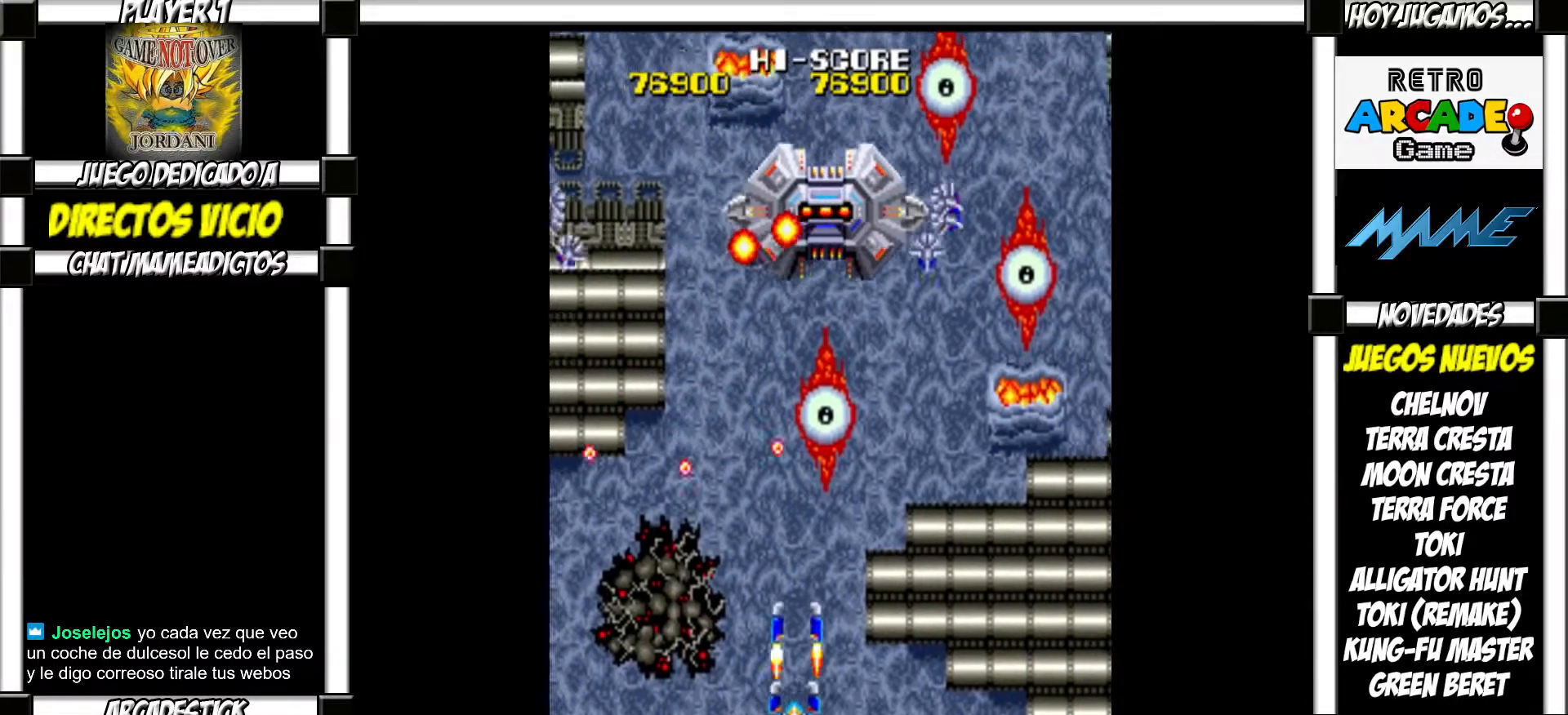
{"buttons": ["SQUARE"], "events": []}
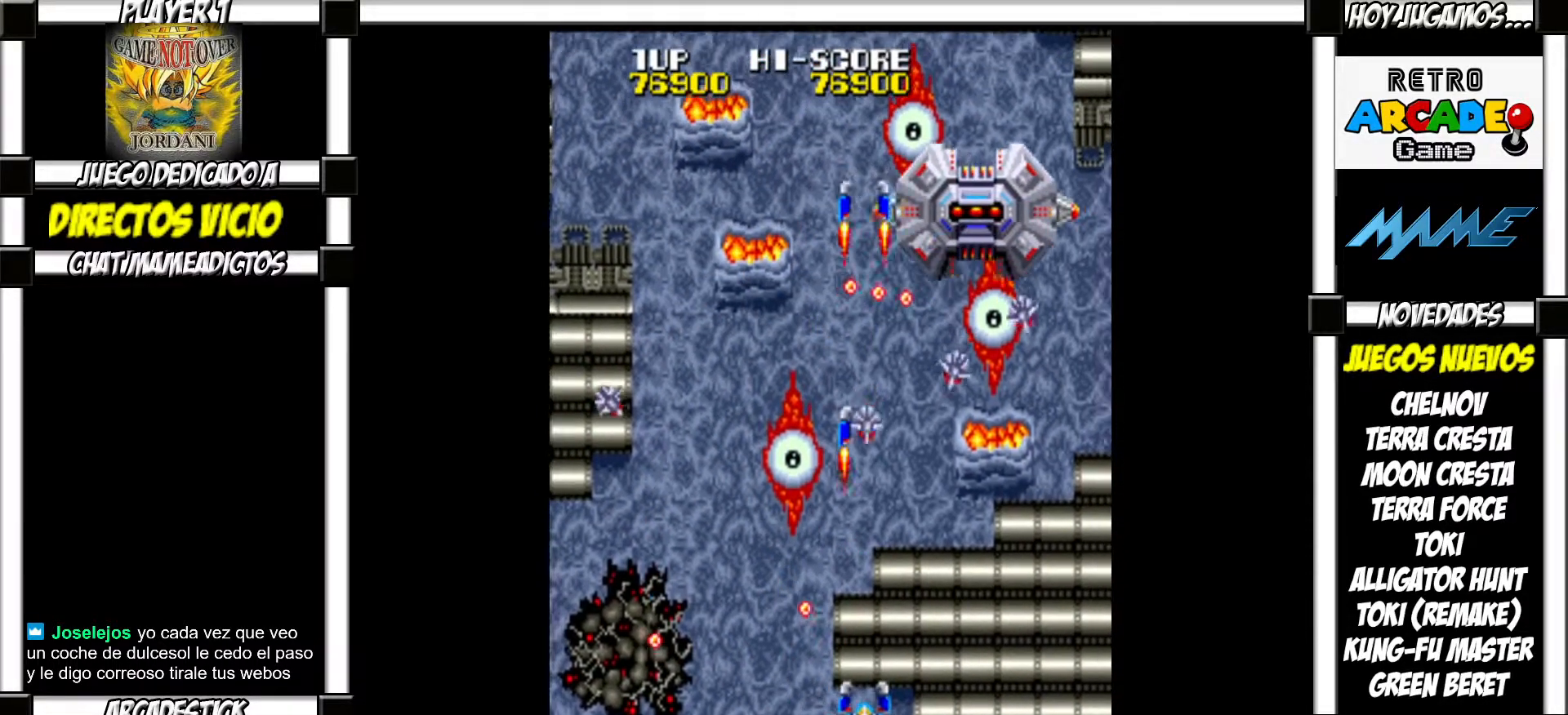
{"buttons": []}
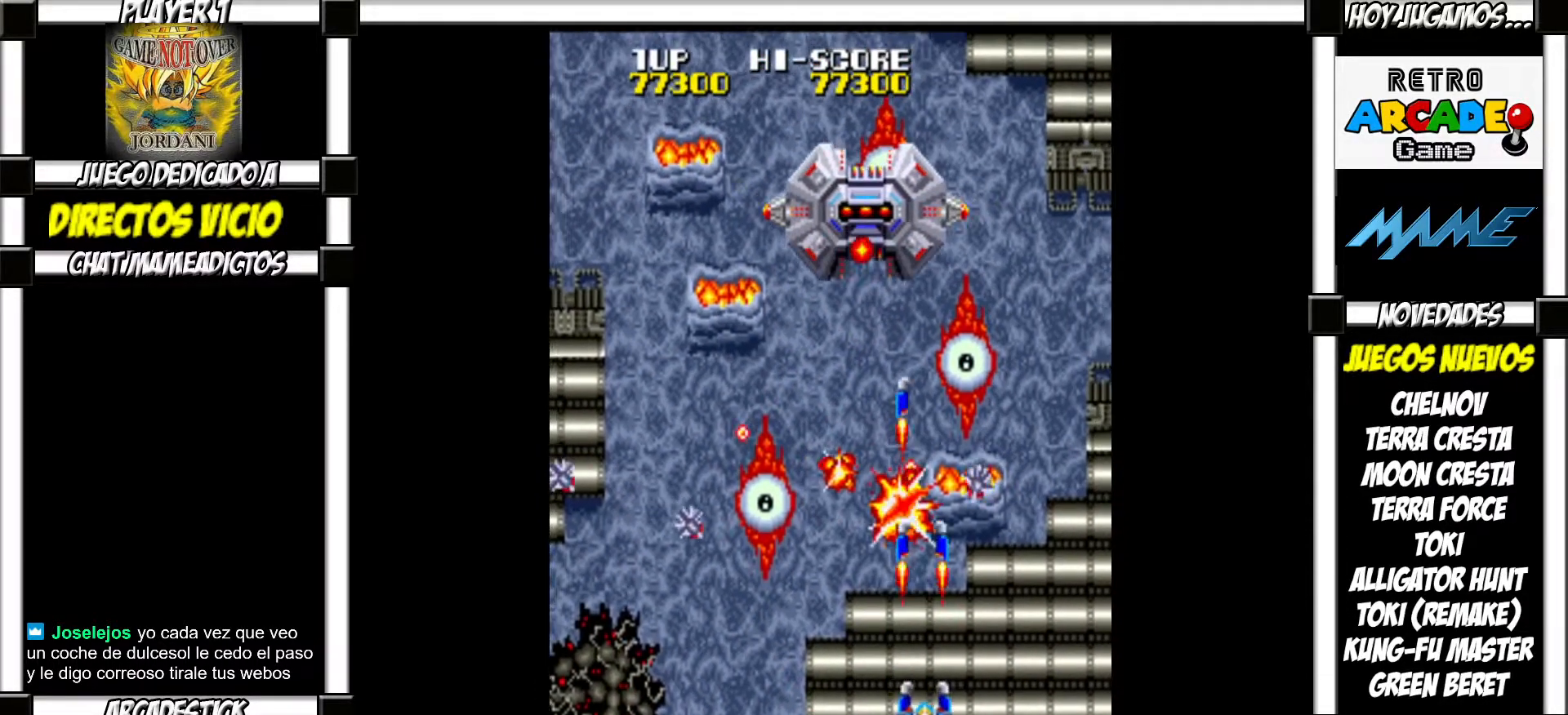
{"buttons": ["SQUARE"]}
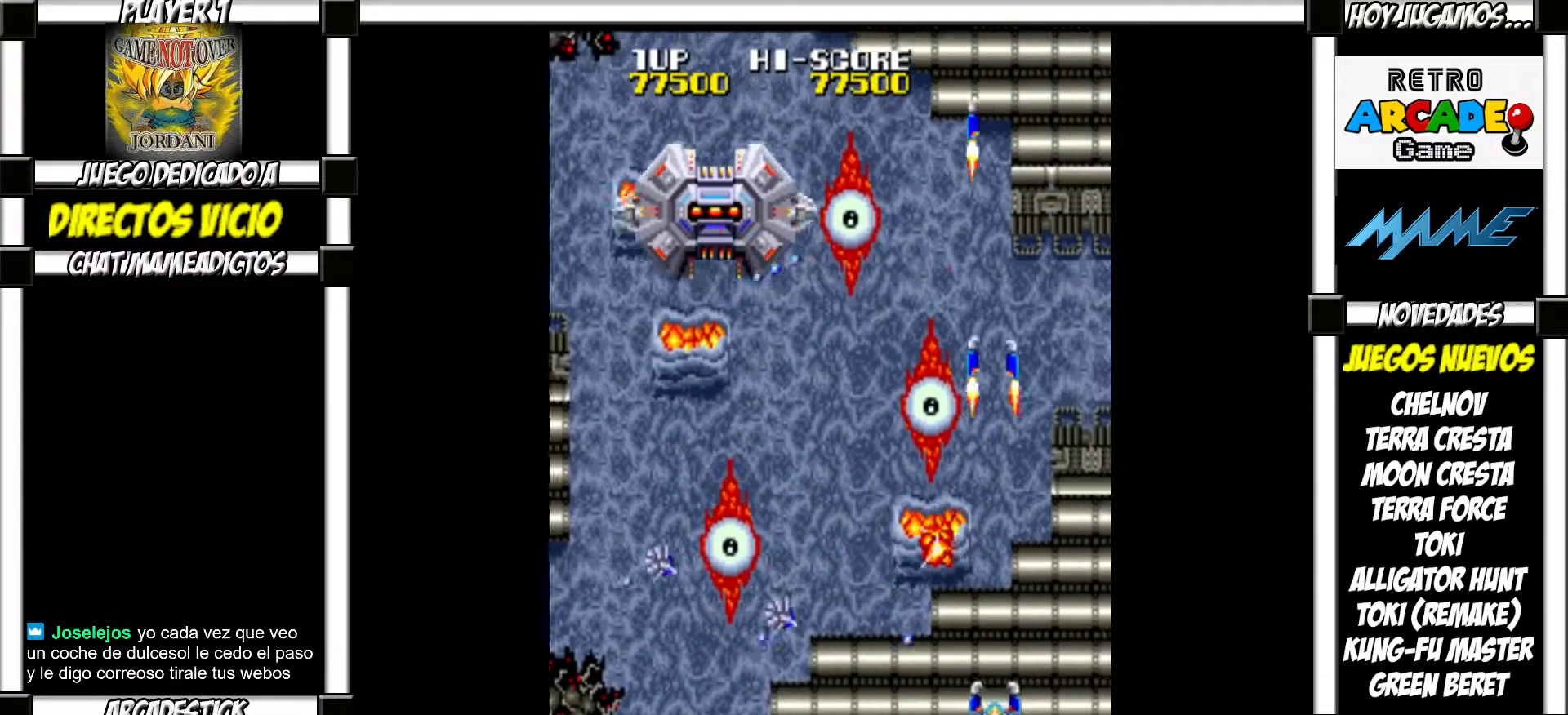
{"buttons": []}
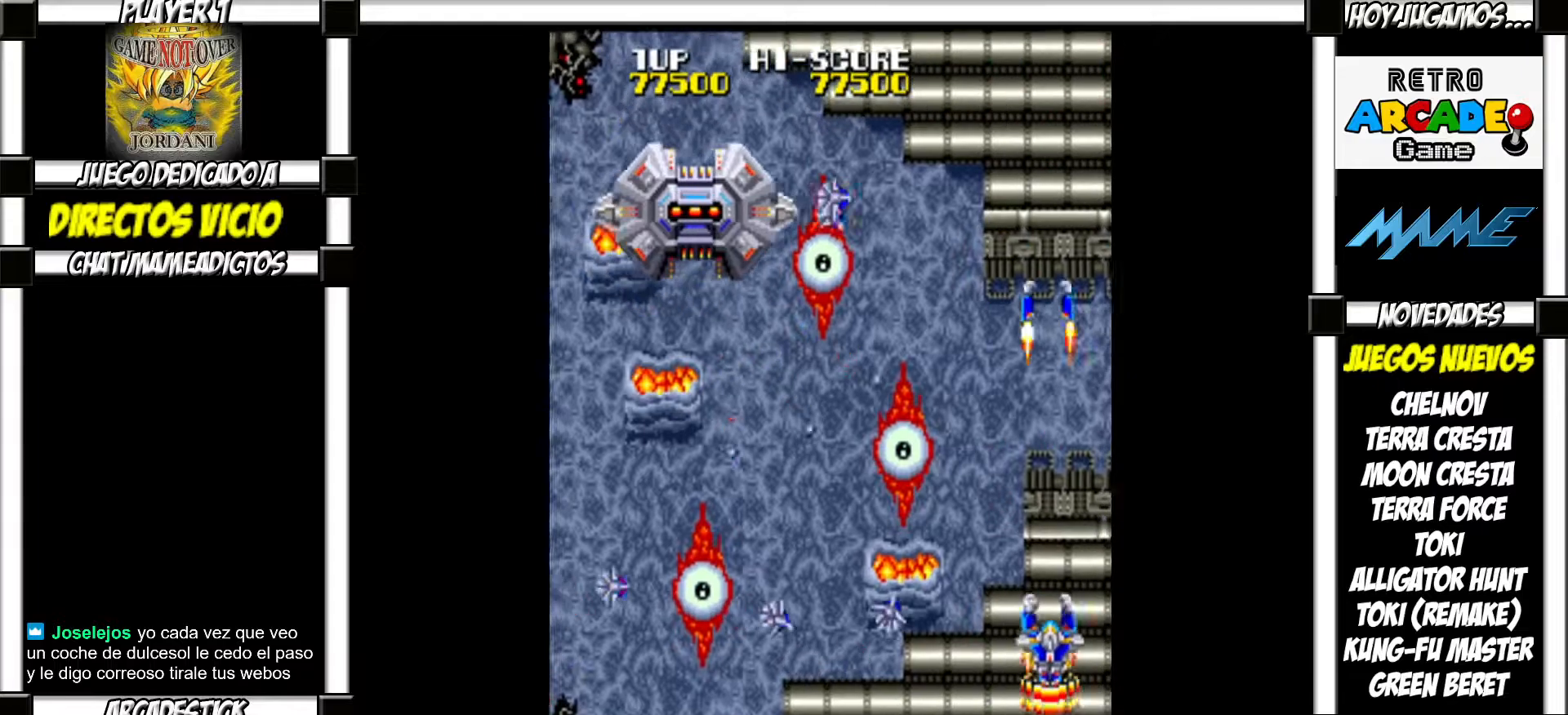
{"buttons": [], "events": []}
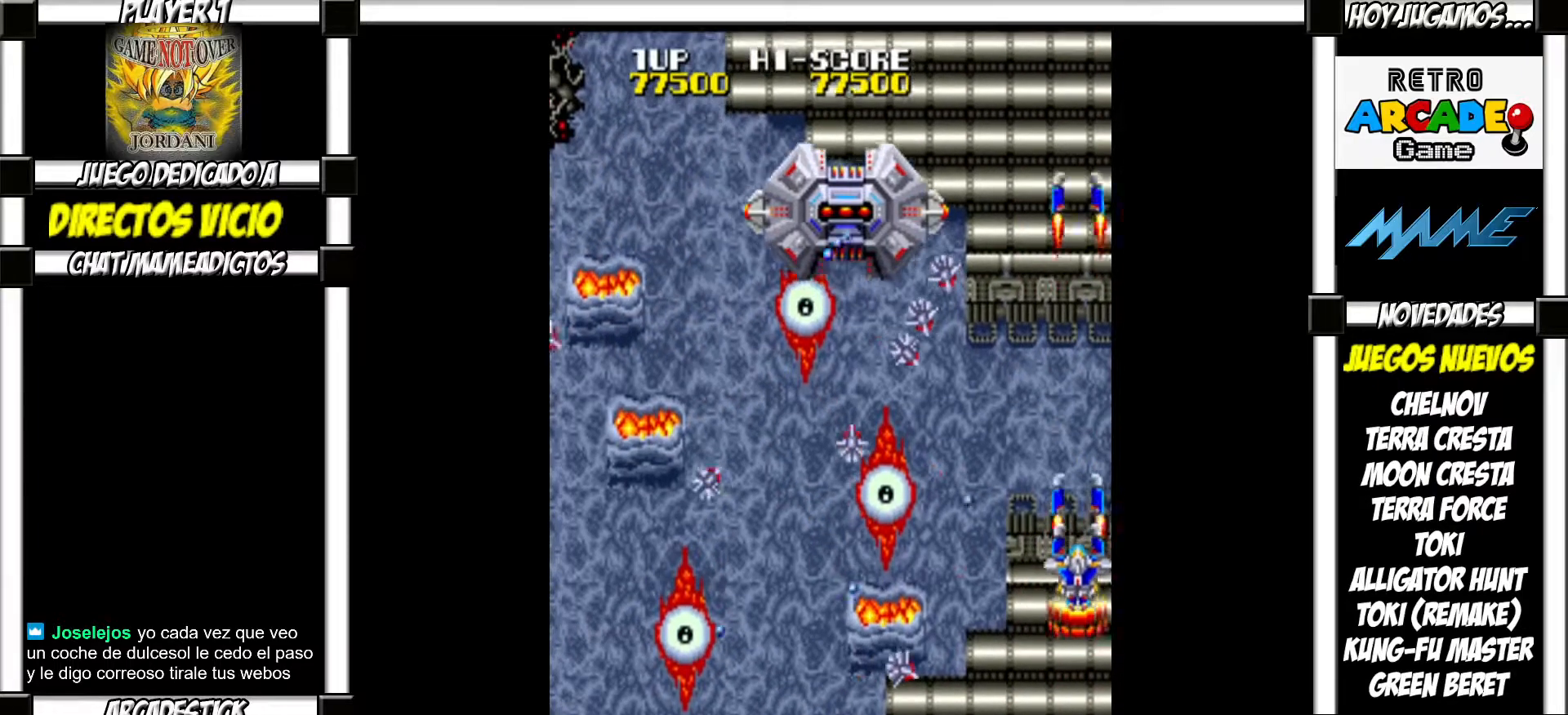
{"buttons": ["SQUARE"]}
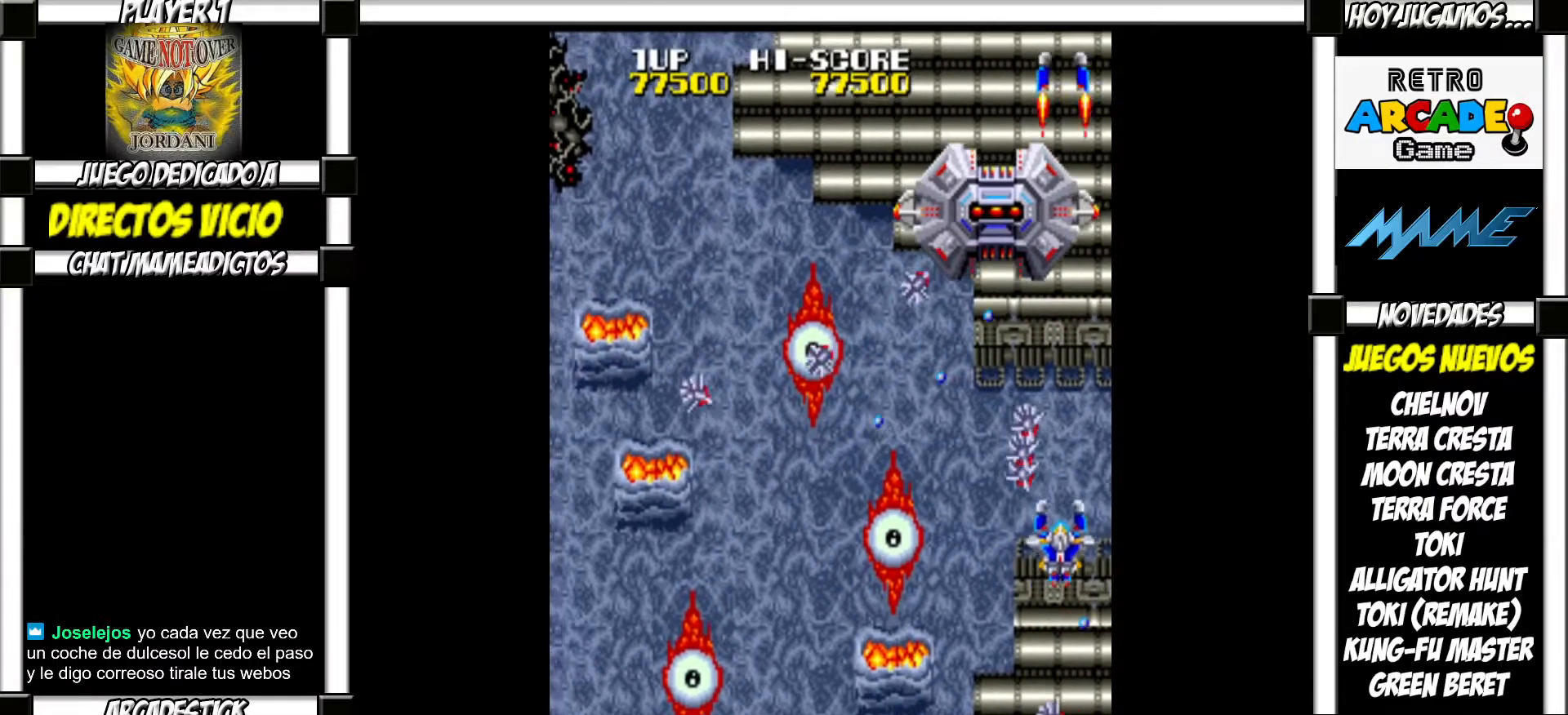
{"buttons": ["SQUARE"], "events": []}
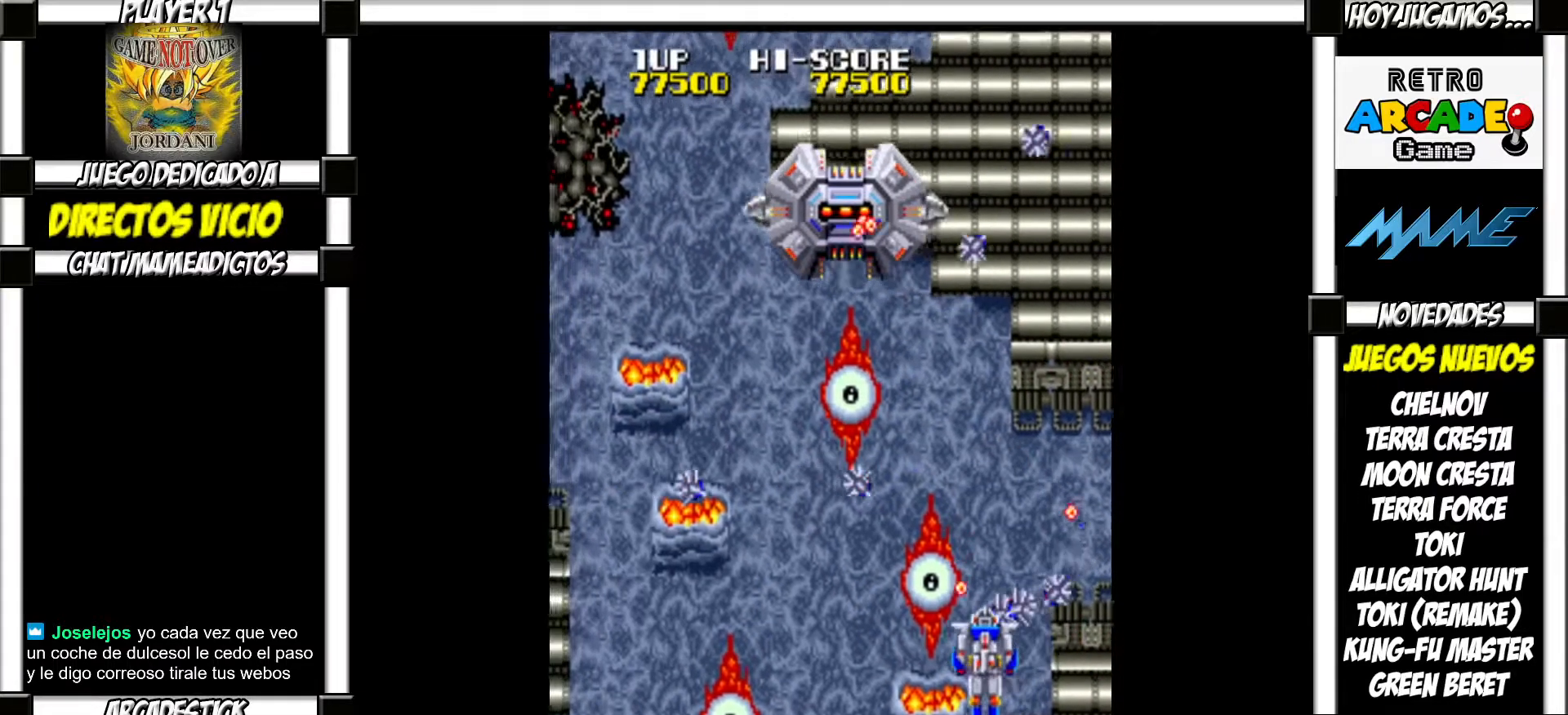
{"buttons": []}
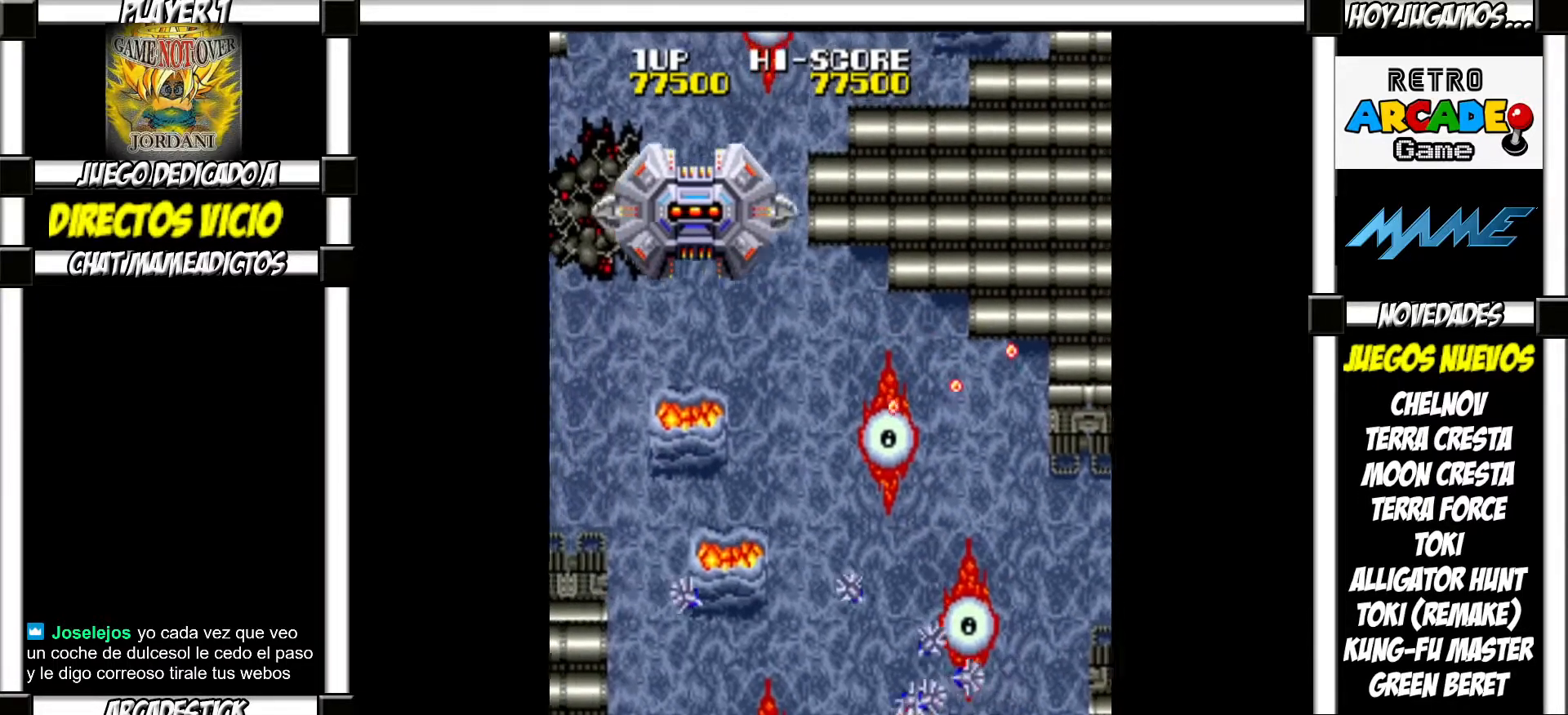
{"buttons": ["SQUARE"]}
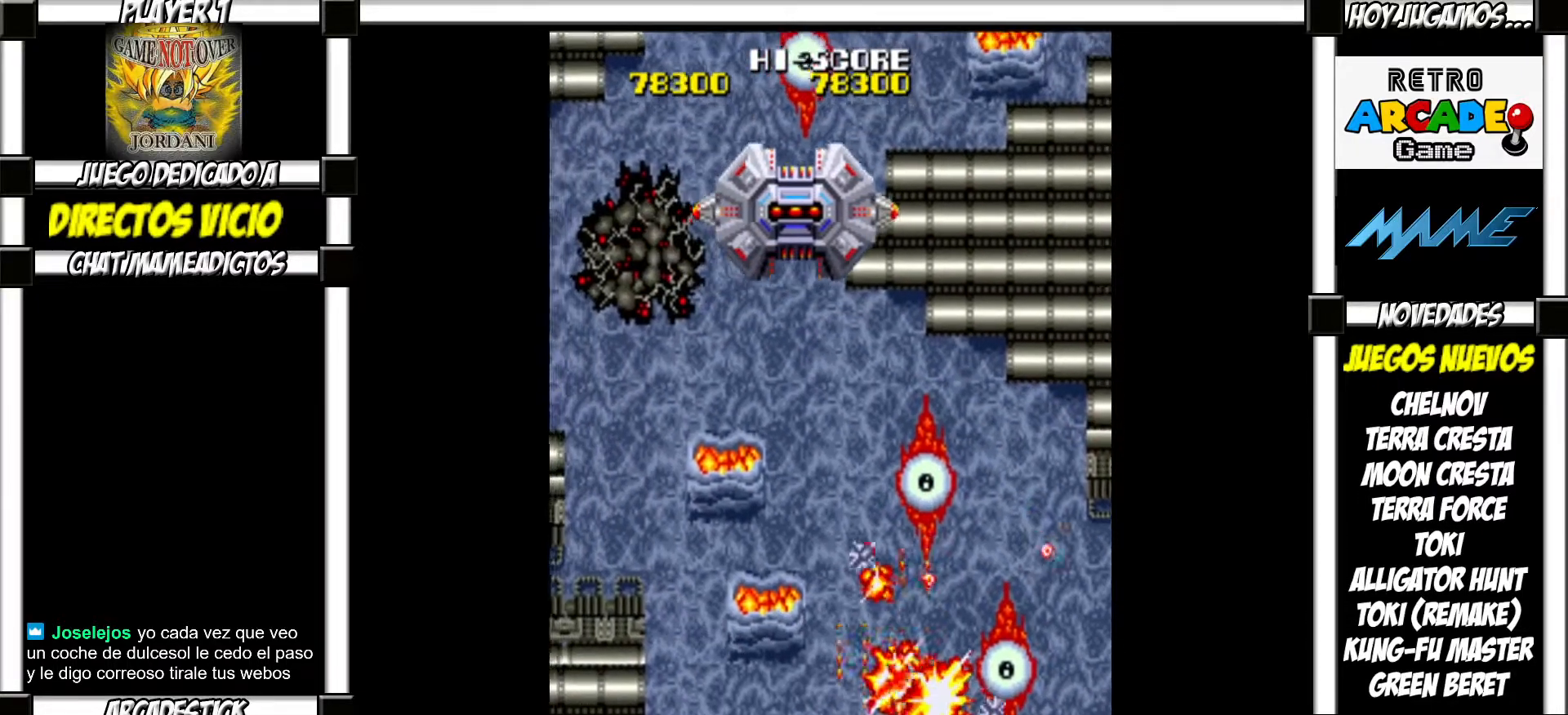
{"buttons": []}
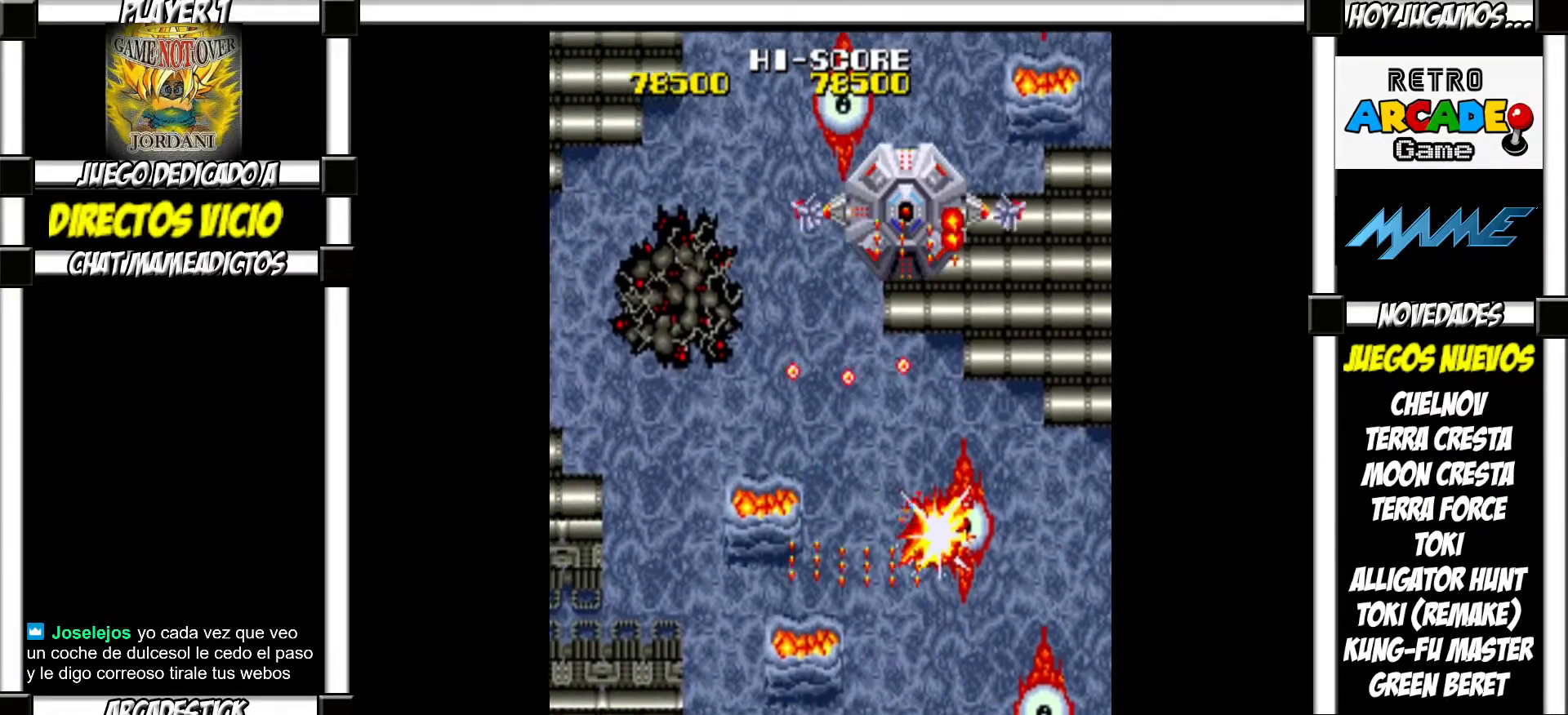
{"buttons": ["SQUARE"]}
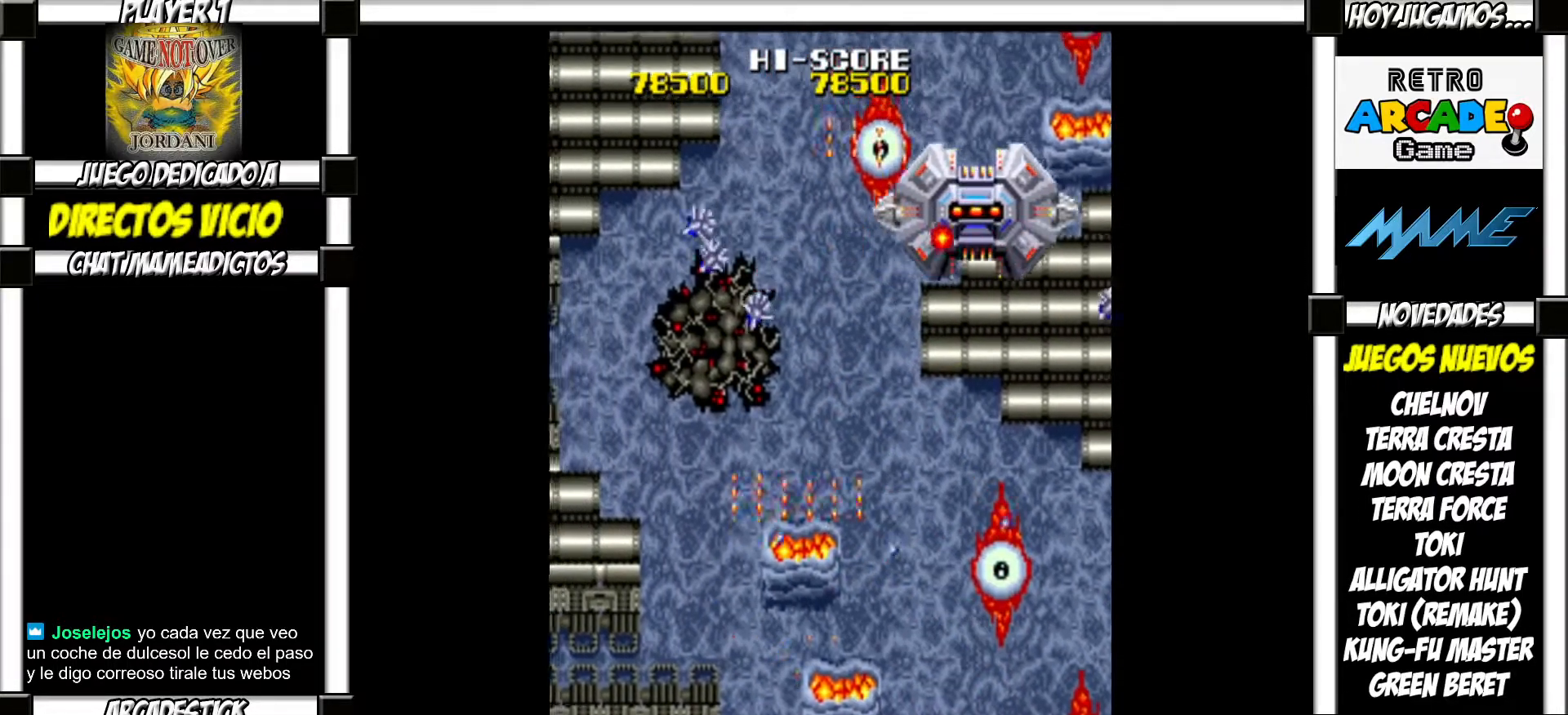
{"buttons": []}
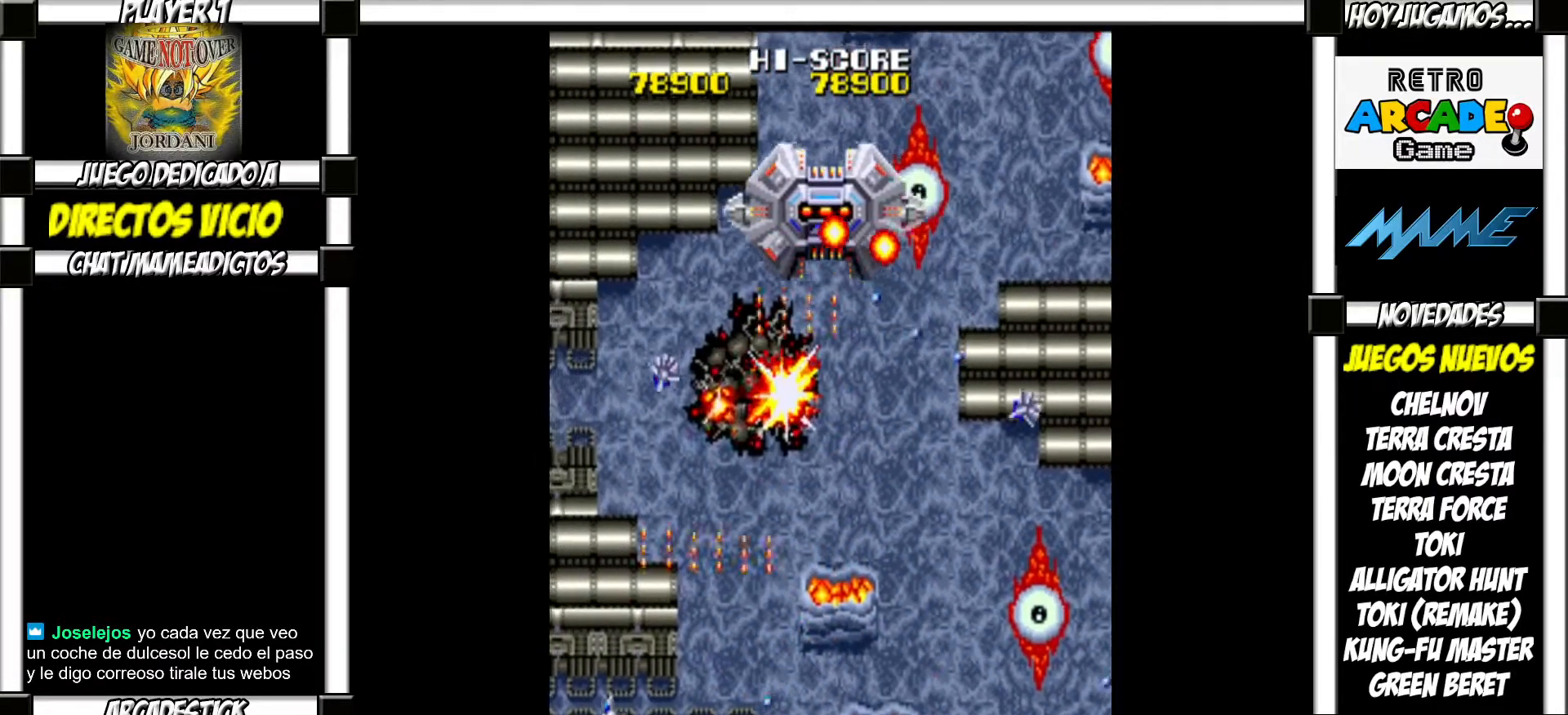
{"buttons": [], "events": []}
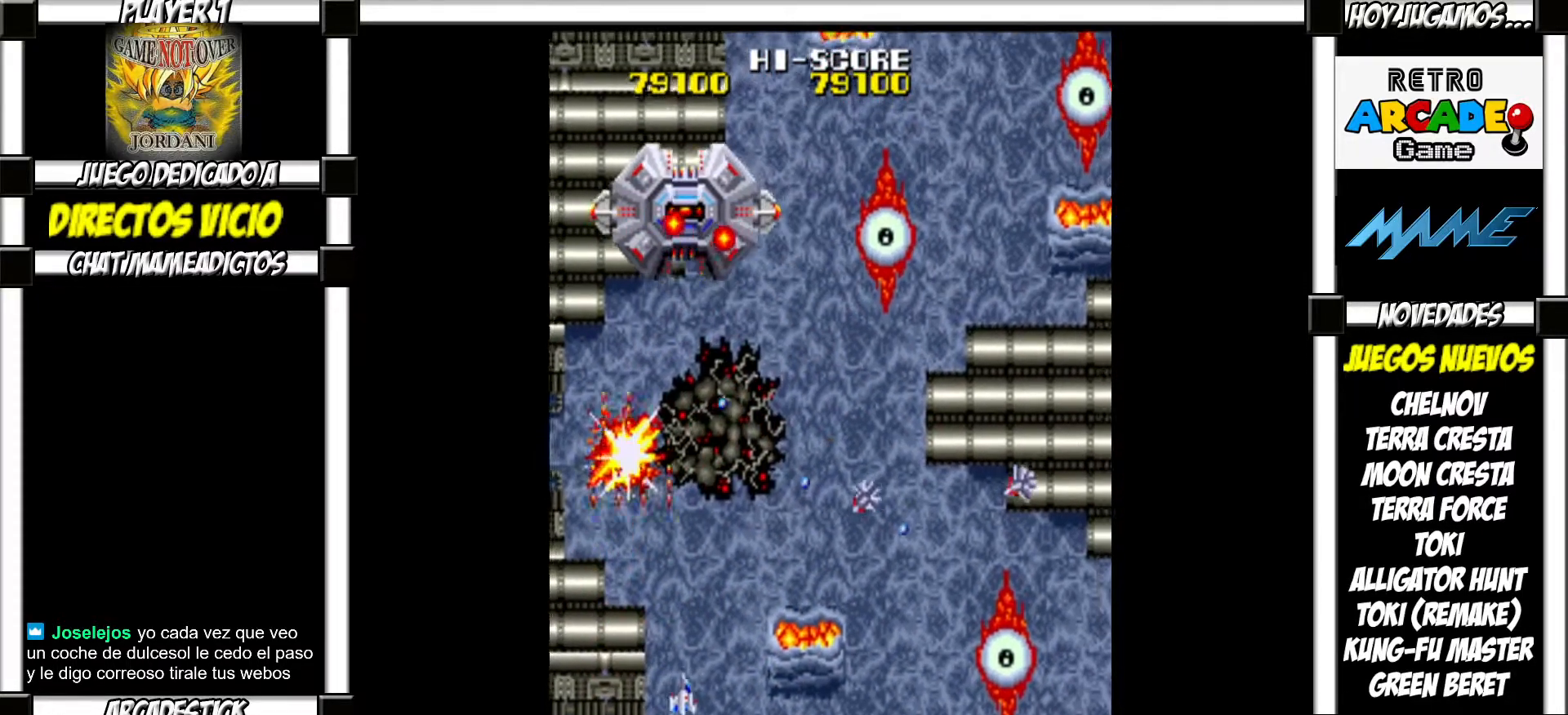
{"buttons": ["SQUARE"]}
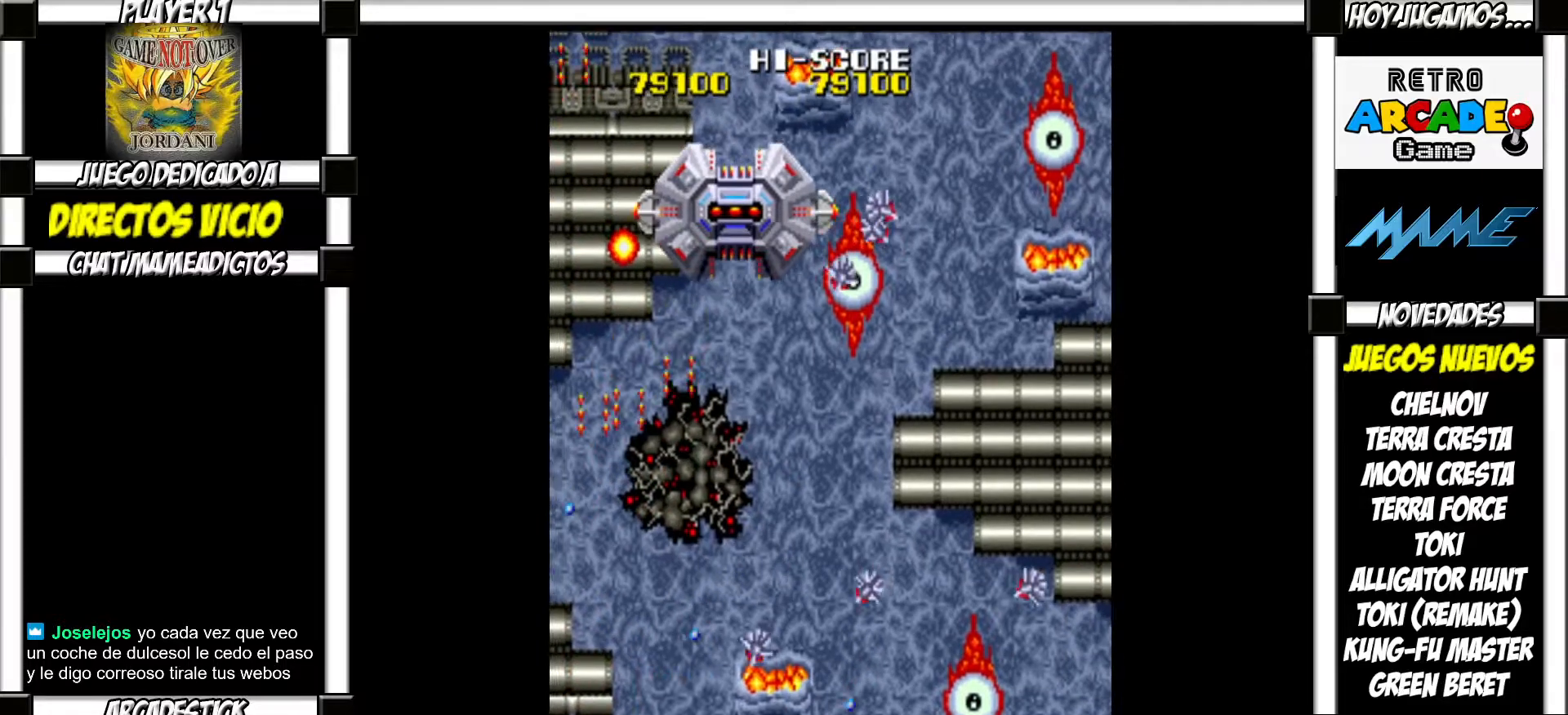
{"buttons": ["SQUARE"], "events": []}
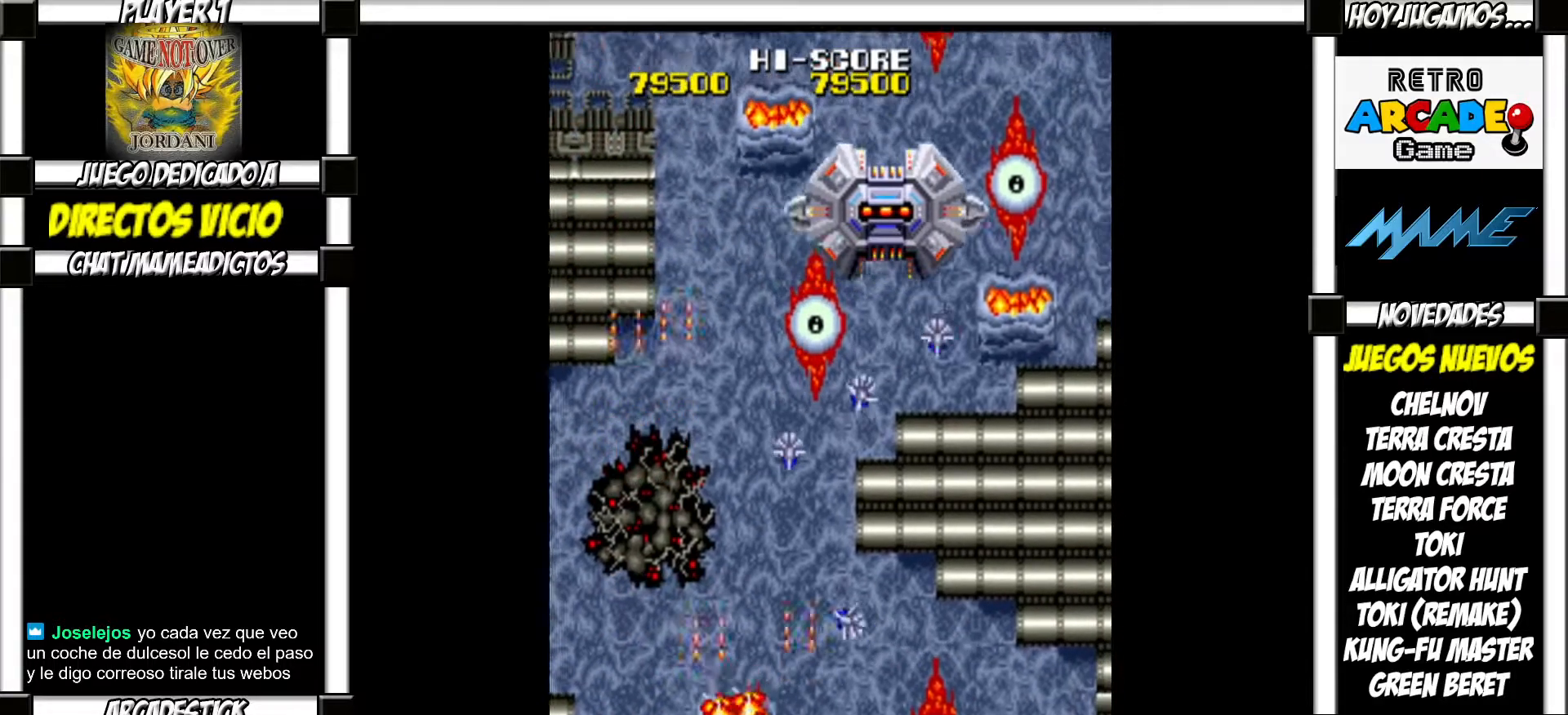
{"buttons": []}
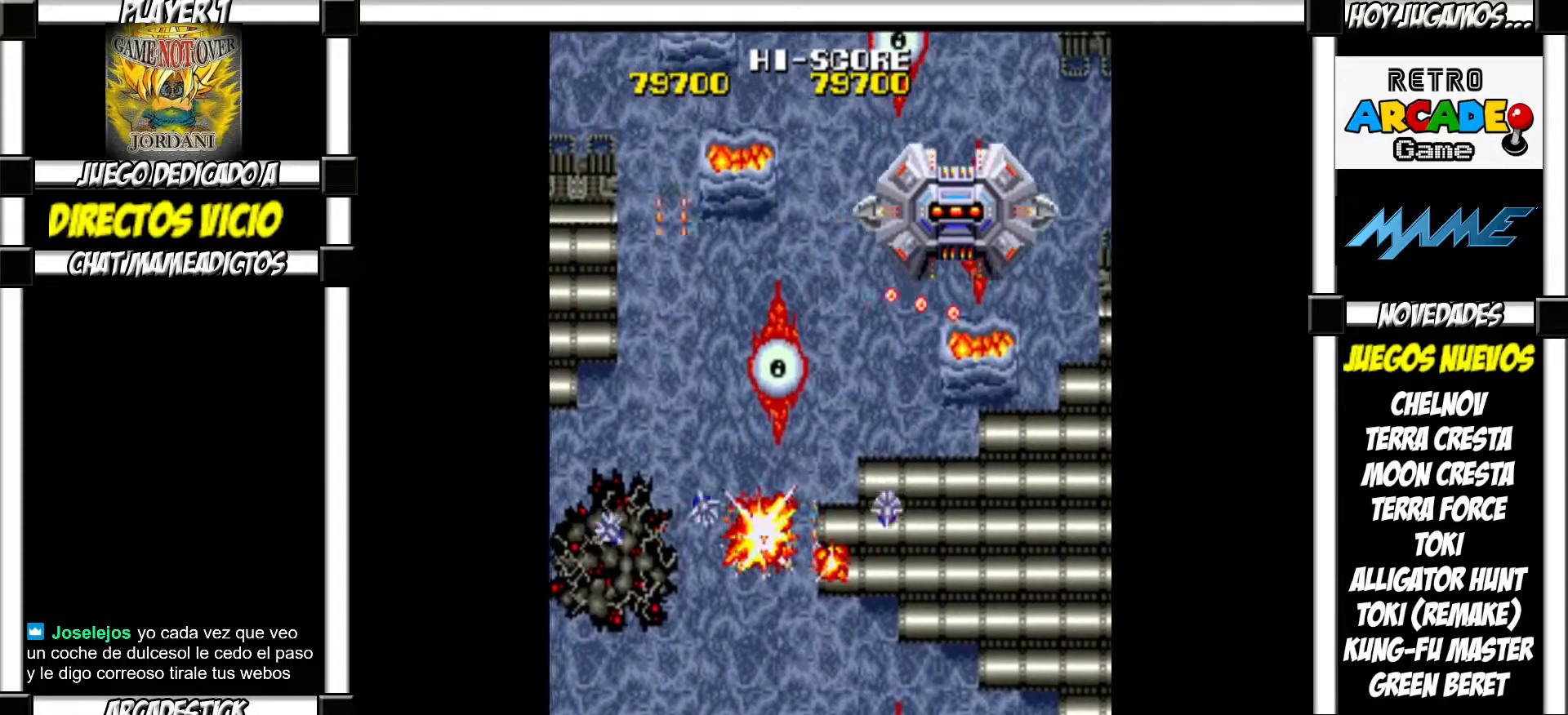
{"buttons": ["SQUARE"]}
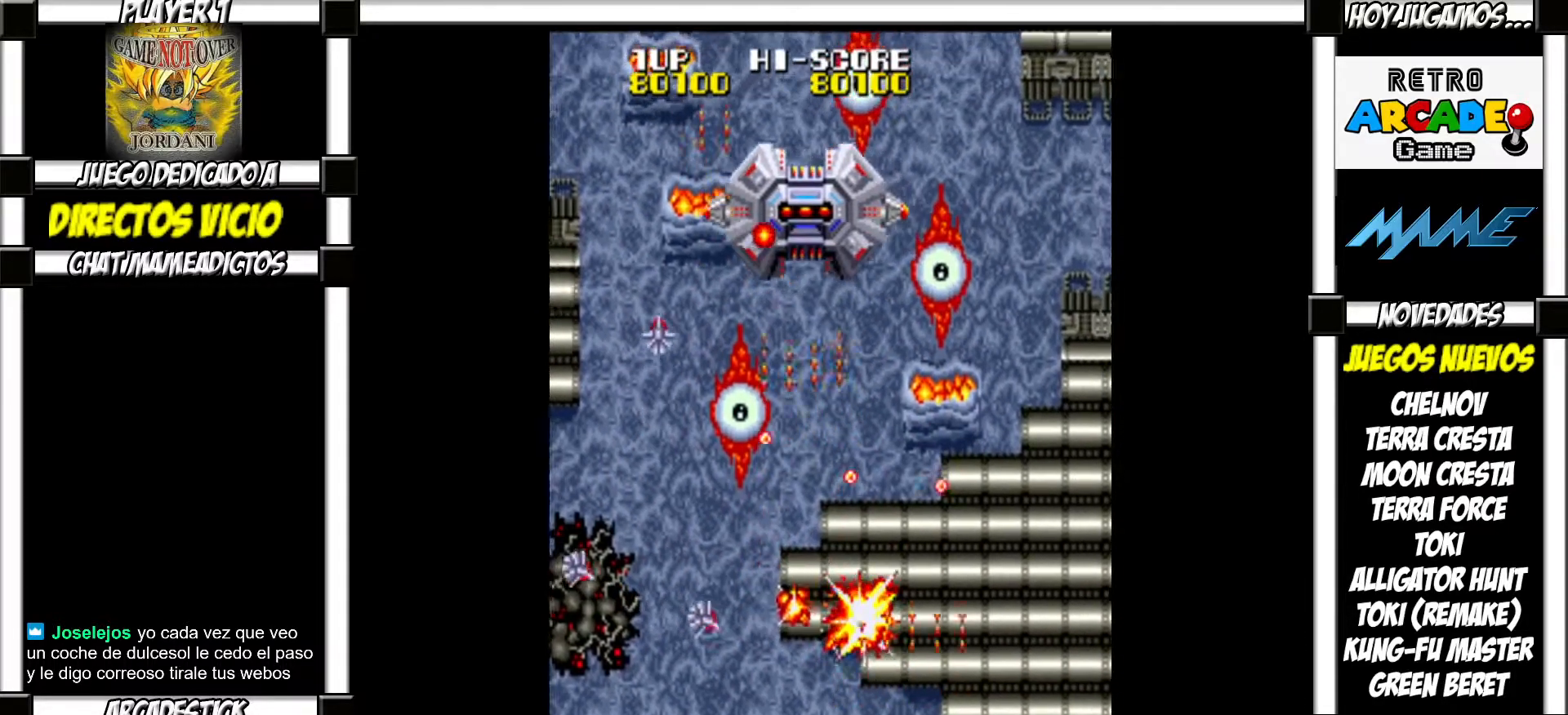
{"buttons": []}
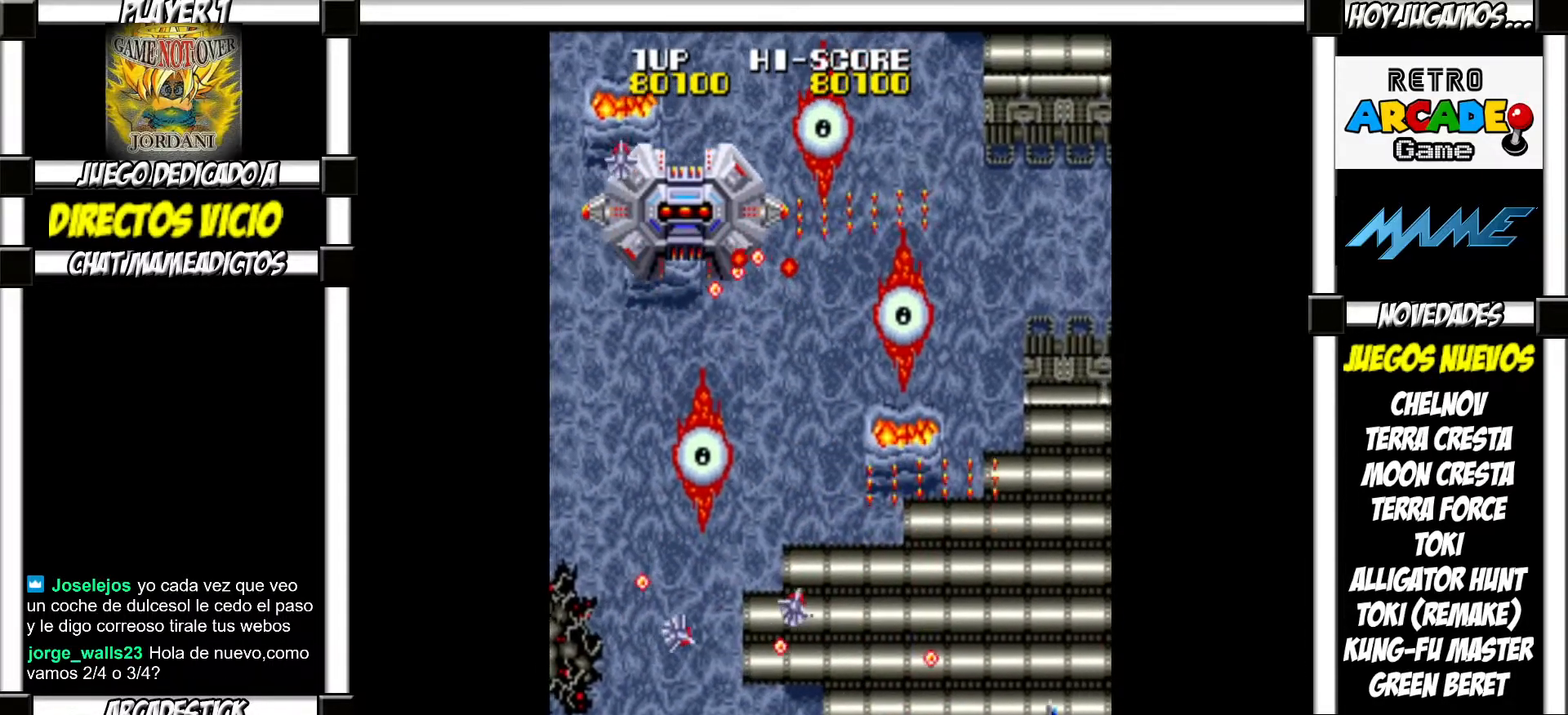
{"buttons": [], "events": []}
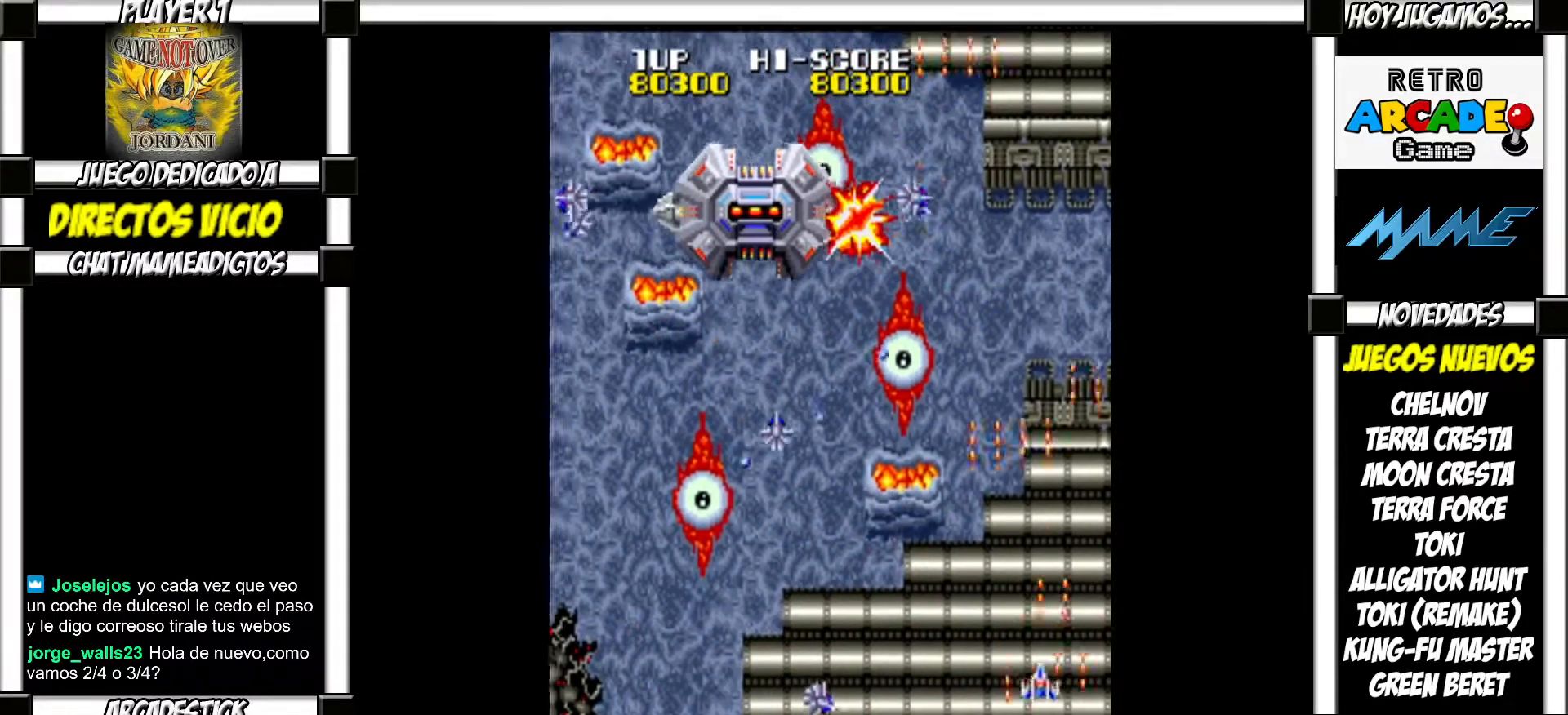
{"buttons": [], "events": []}